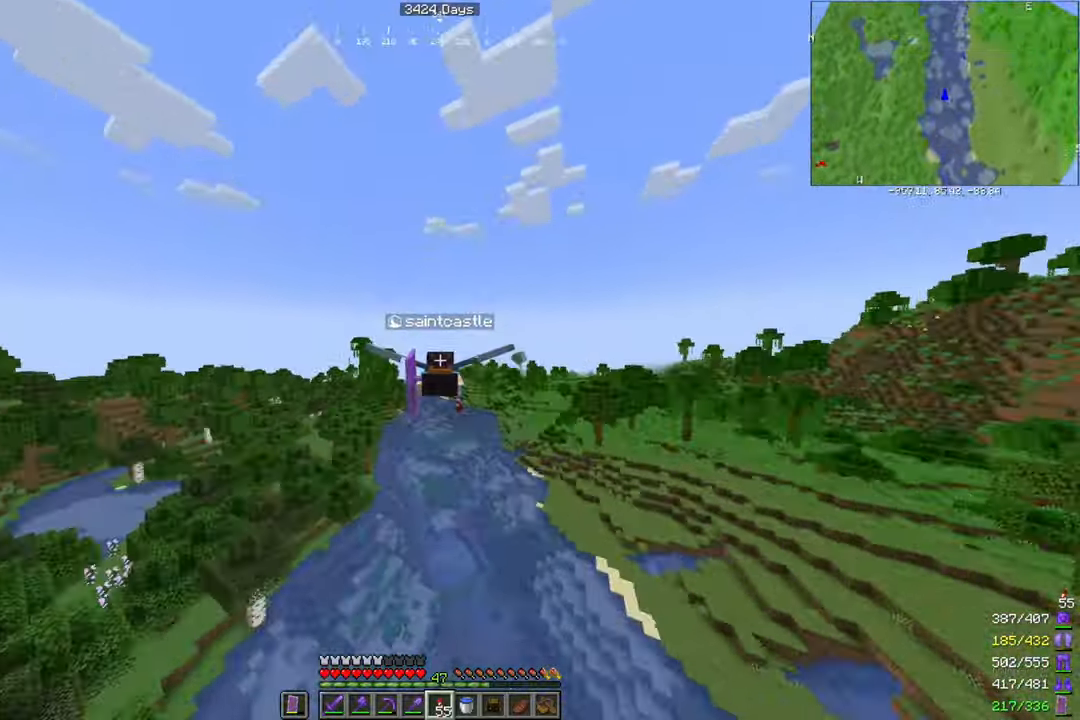
Gameplay with keyboard and mouse; each line is a JSON object with the keys and mouse buttons held at the frame after it. "events" lists presses ("down") and releases ("up") of "a", "d", "s", "space", "w", "mouse_left" and "mouse_right" between this image and that frame as [ms after this image, input, new state], when the widget could be followed in between. "mouse_left", "mouse_right" = the "left", "right" buttons of the "mouse" list. No other keys are recorded. Fast repeated clicks can show as one long hold. Mouse movement is not recorded.
{"keys": [], "mouse": [], "events": []}
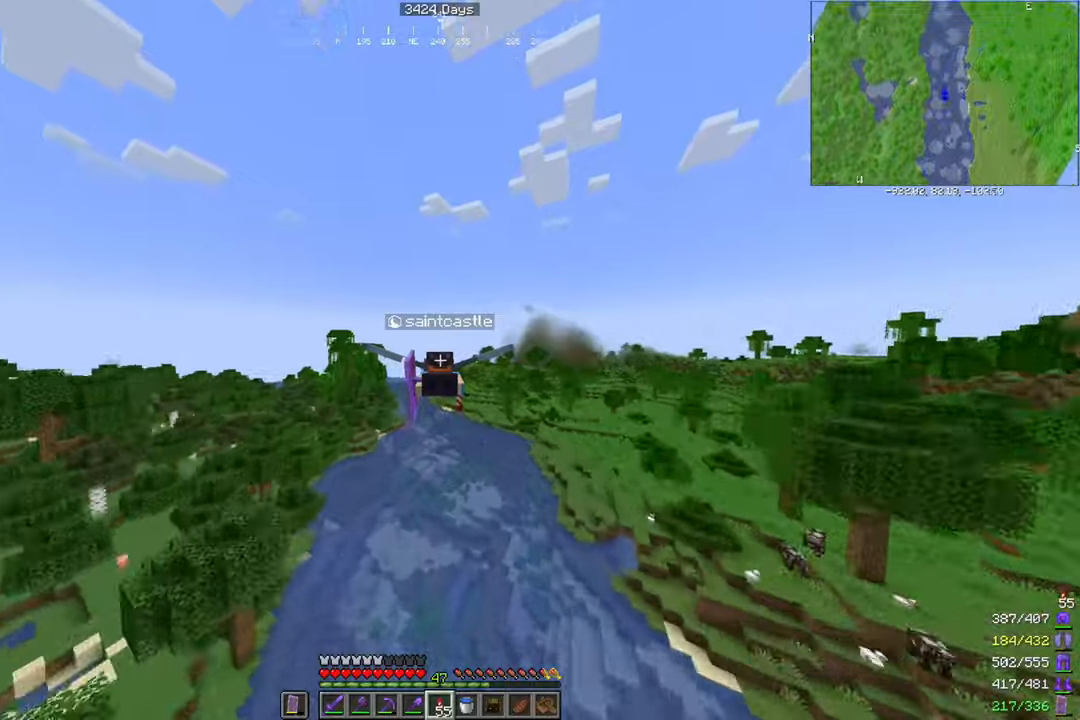
{"keys": [], "mouse": [], "events": [[233, "mouse_right", "down"], [267, "mouse_right", "up"]]}
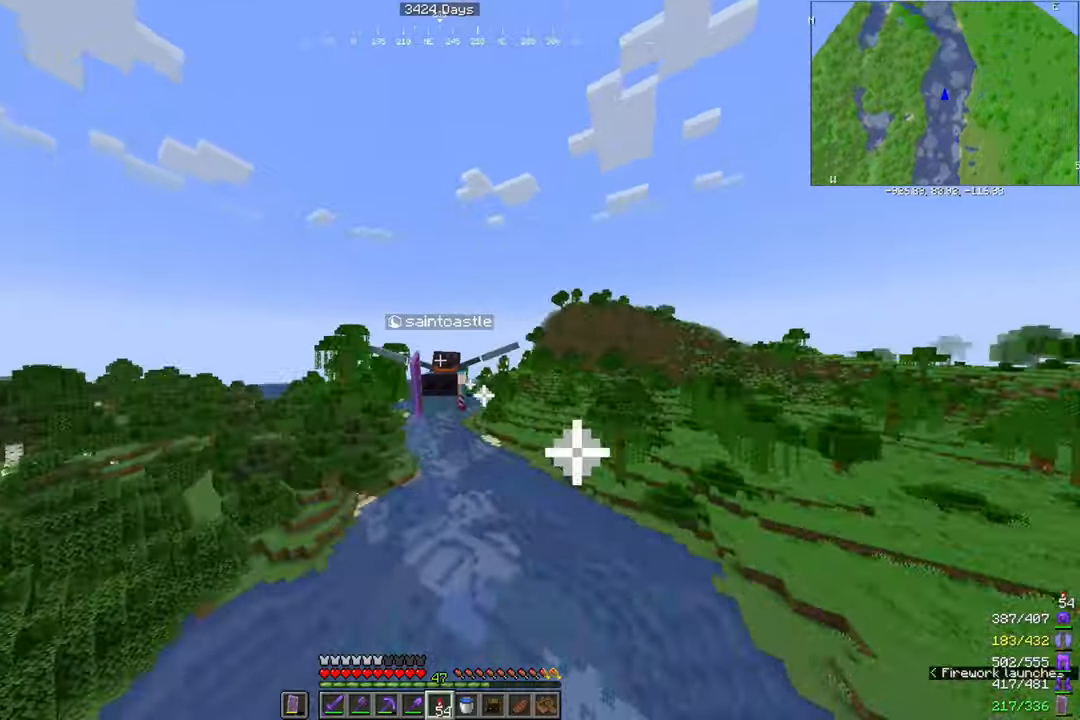
{"keys": [], "mouse": [], "events": []}
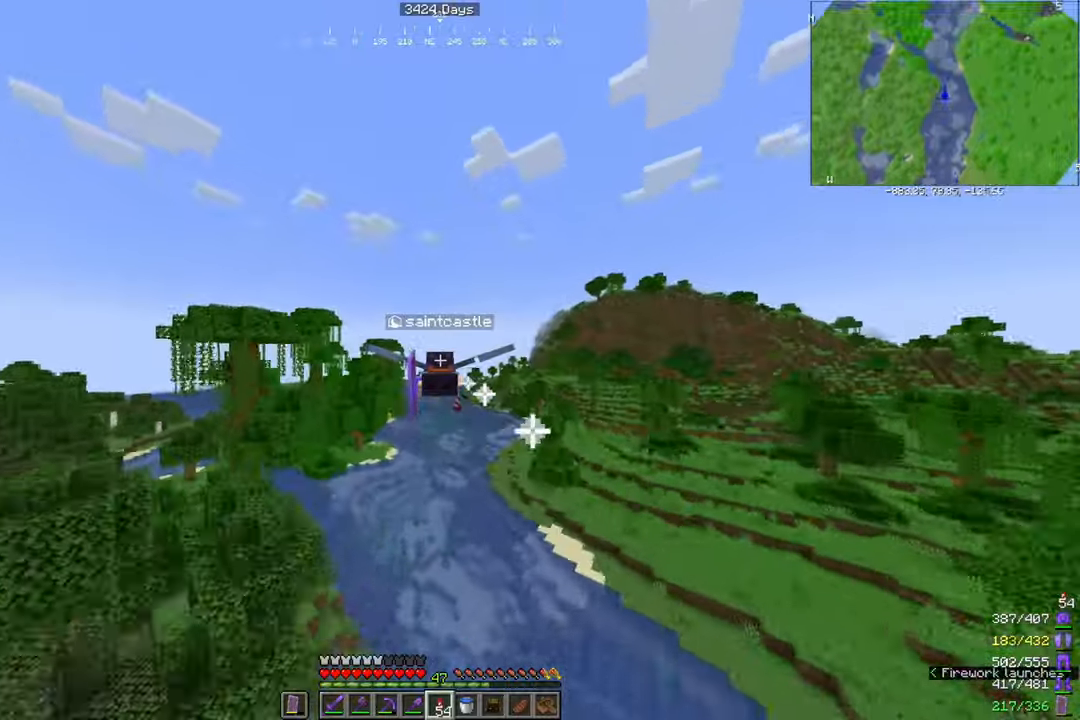
{"keys": [], "mouse": [], "events": []}
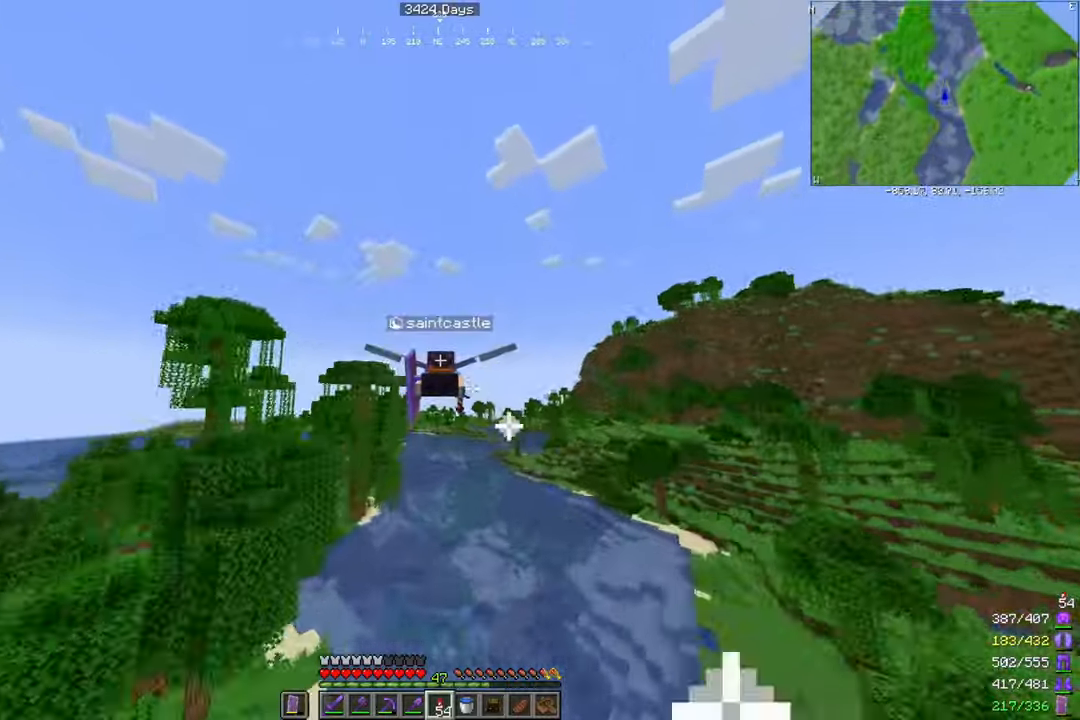
{"keys": [], "mouse": [], "events": []}
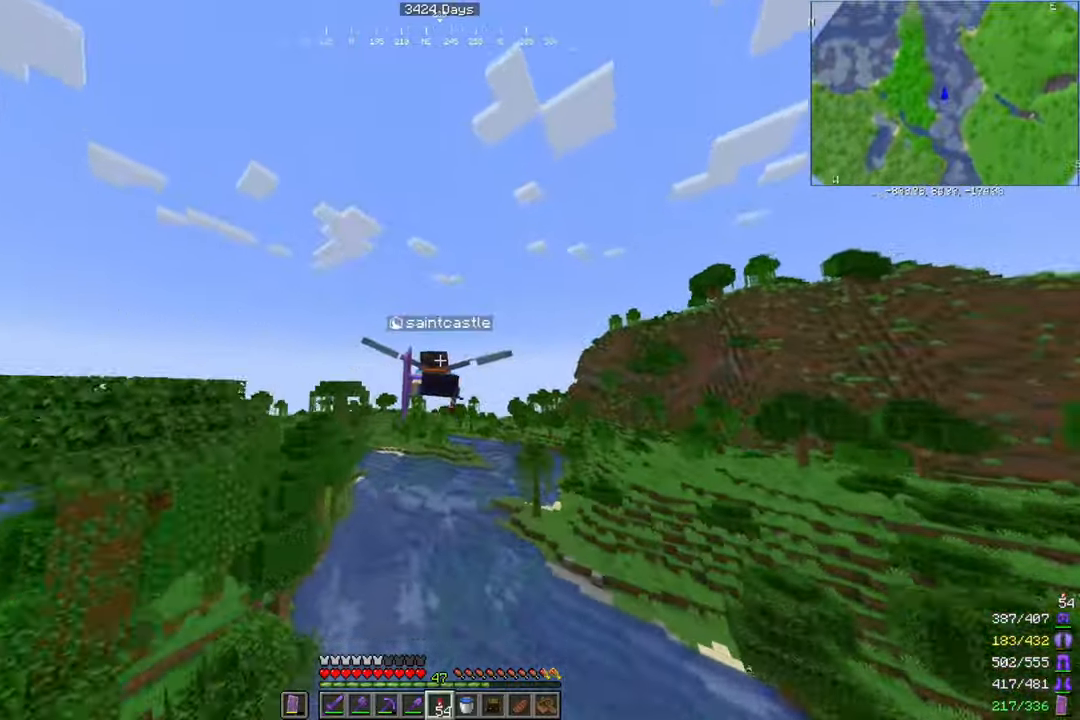
{"keys": [], "mouse": [], "events": []}
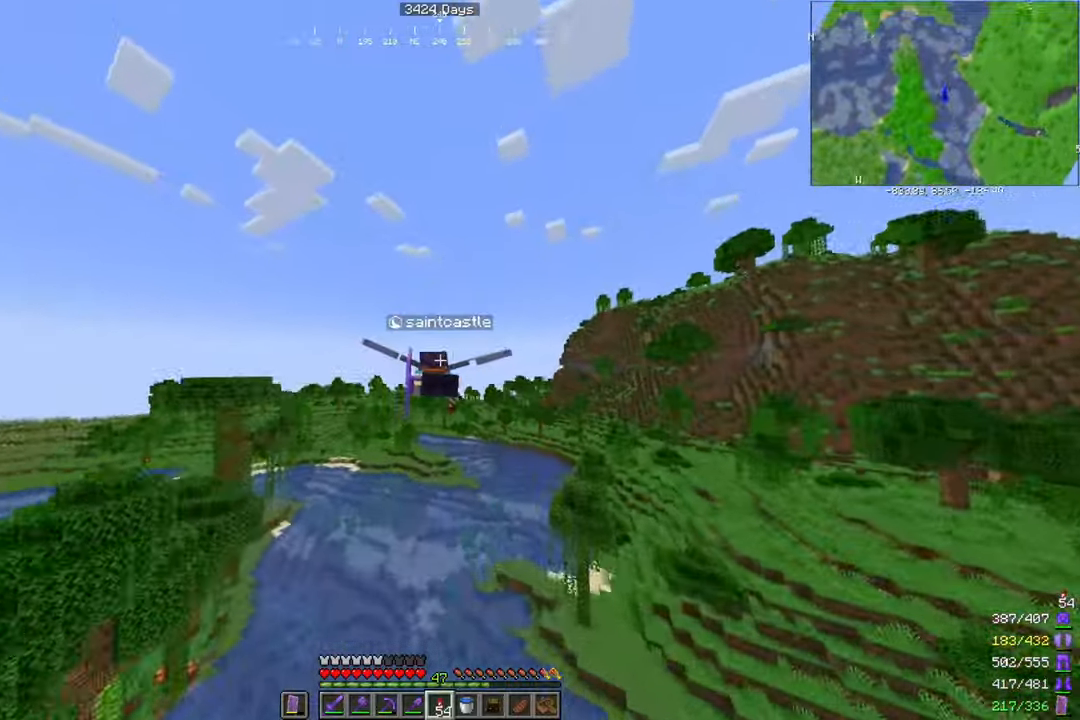
{"keys": [], "mouse": [], "events": []}
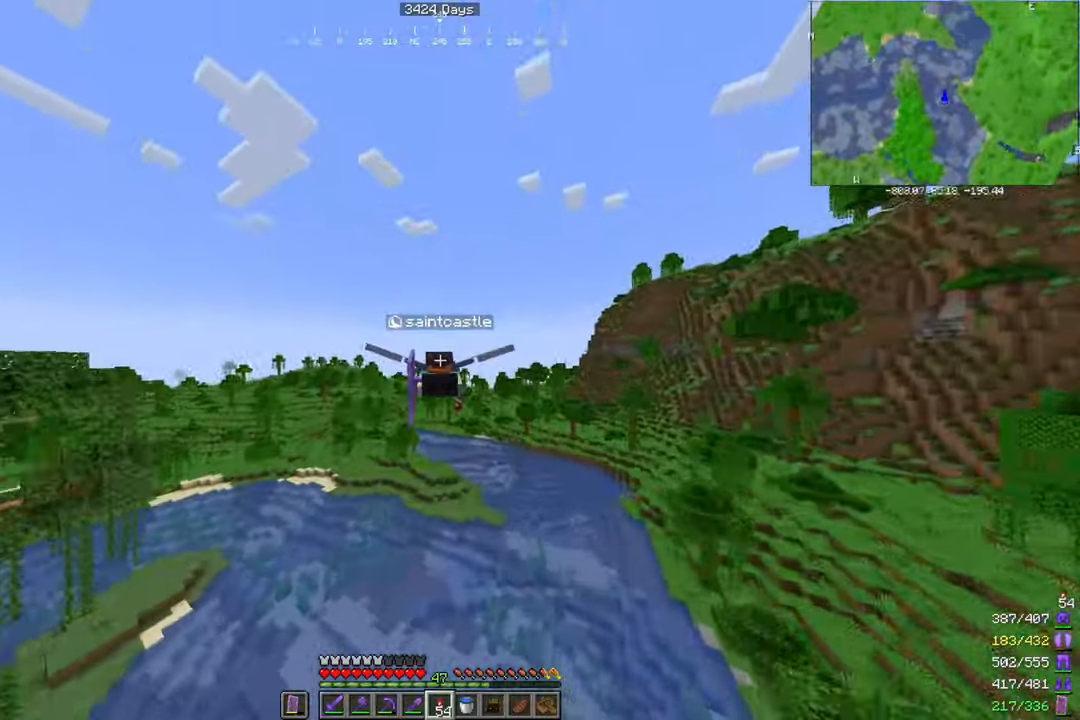
{"keys": [], "mouse": [], "events": []}
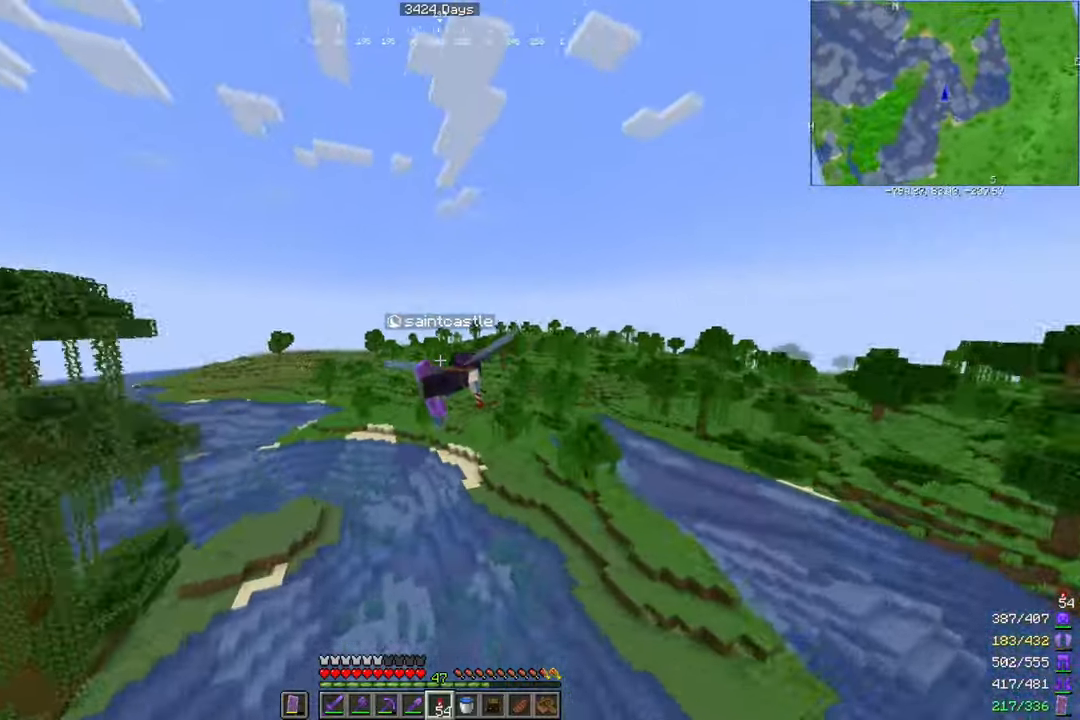
{"keys": [], "mouse": ["right"], "events": [[467, "mouse_right", "down"]]}
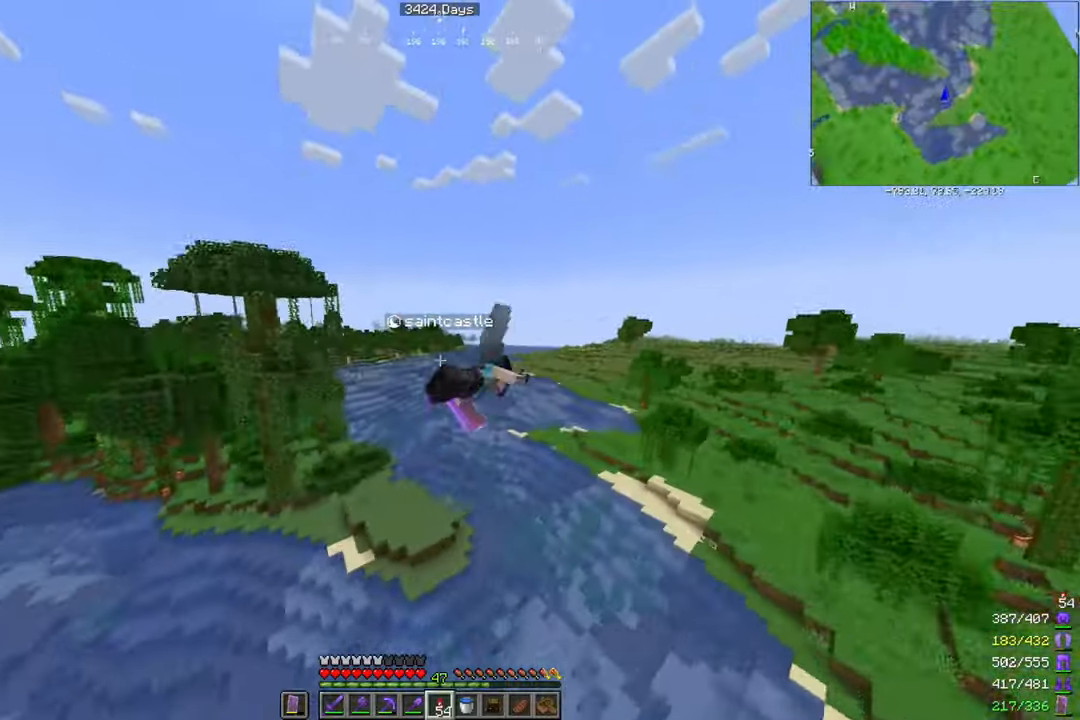
{"keys": [], "mouse": [], "events": [[33, "mouse_right", "up"]]}
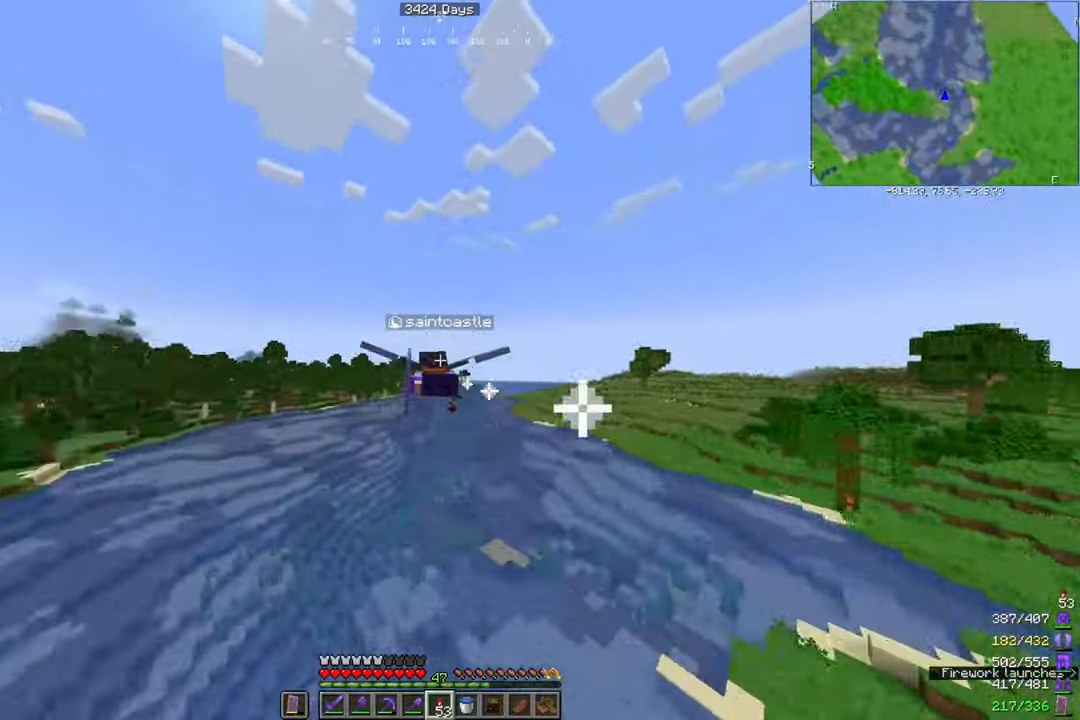
{"keys": [], "mouse": [], "events": []}
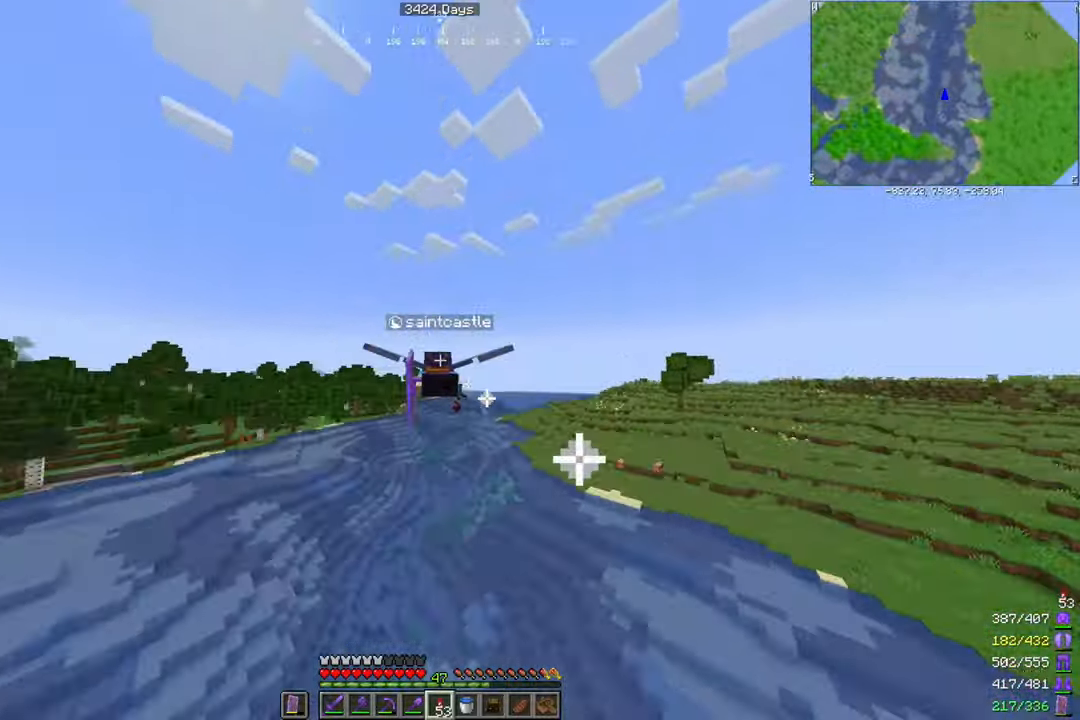
{"keys": [], "mouse": [], "events": []}
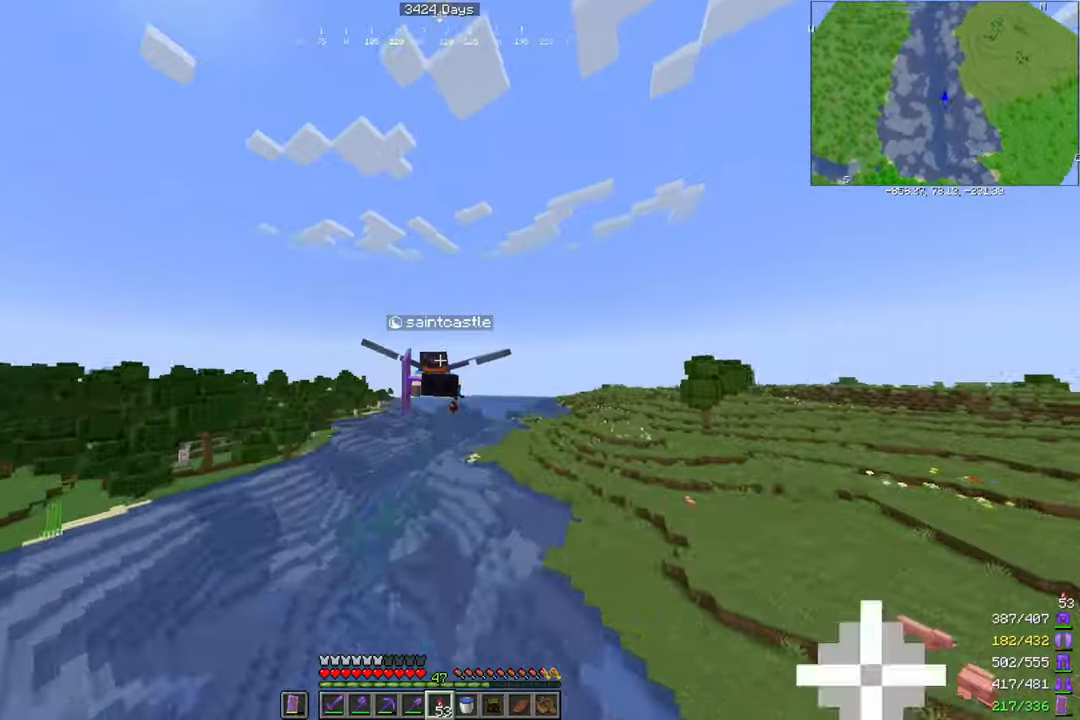
{"keys": [], "mouse": [], "events": []}
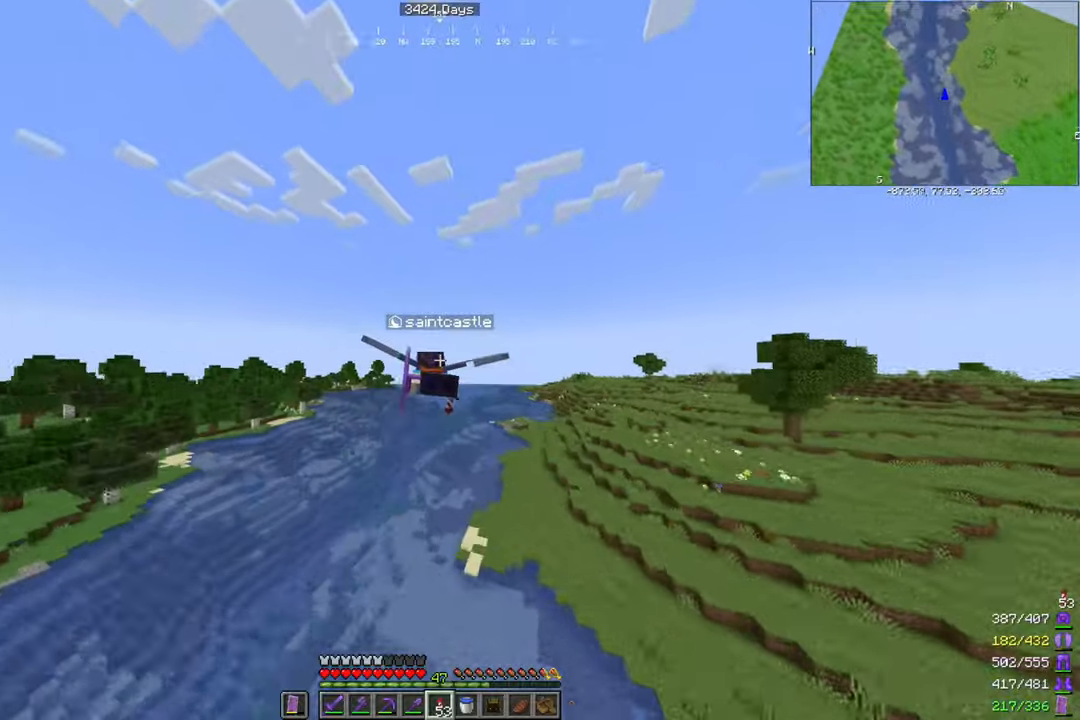
{"keys": [], "mouse": [], "events": [[200, "mouse_right", "down"], [267, "mouse_right", "up"]]}
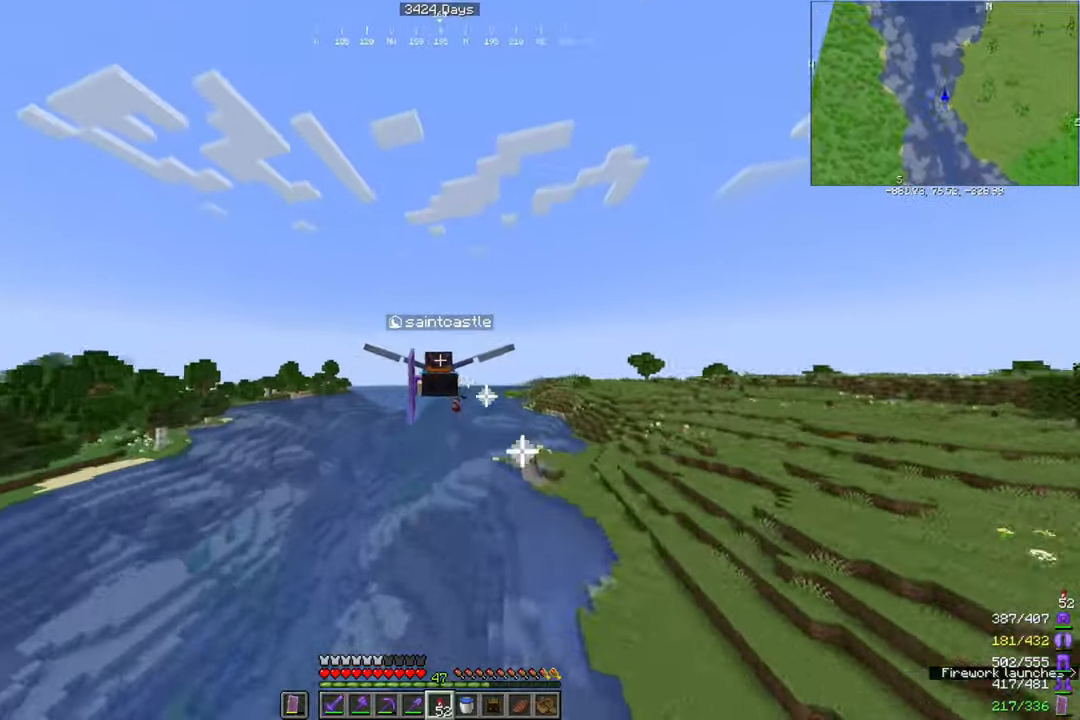
{"keys": [], "mouse": [], "events": []}
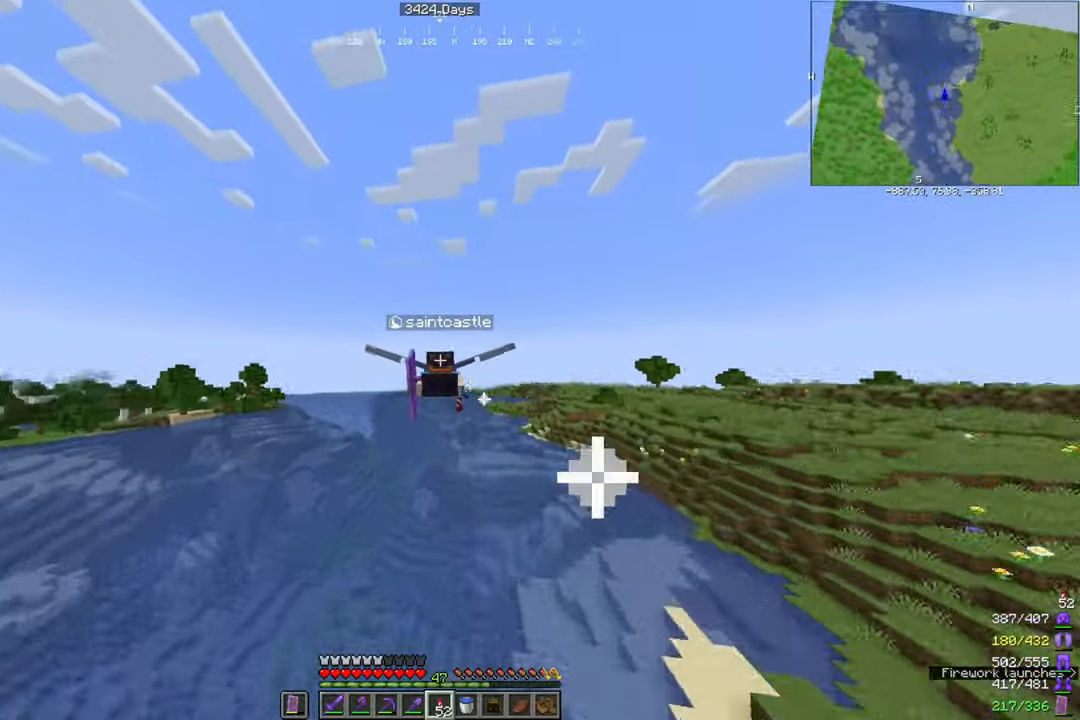
{"keys": [], "mouse": [], "events": []}
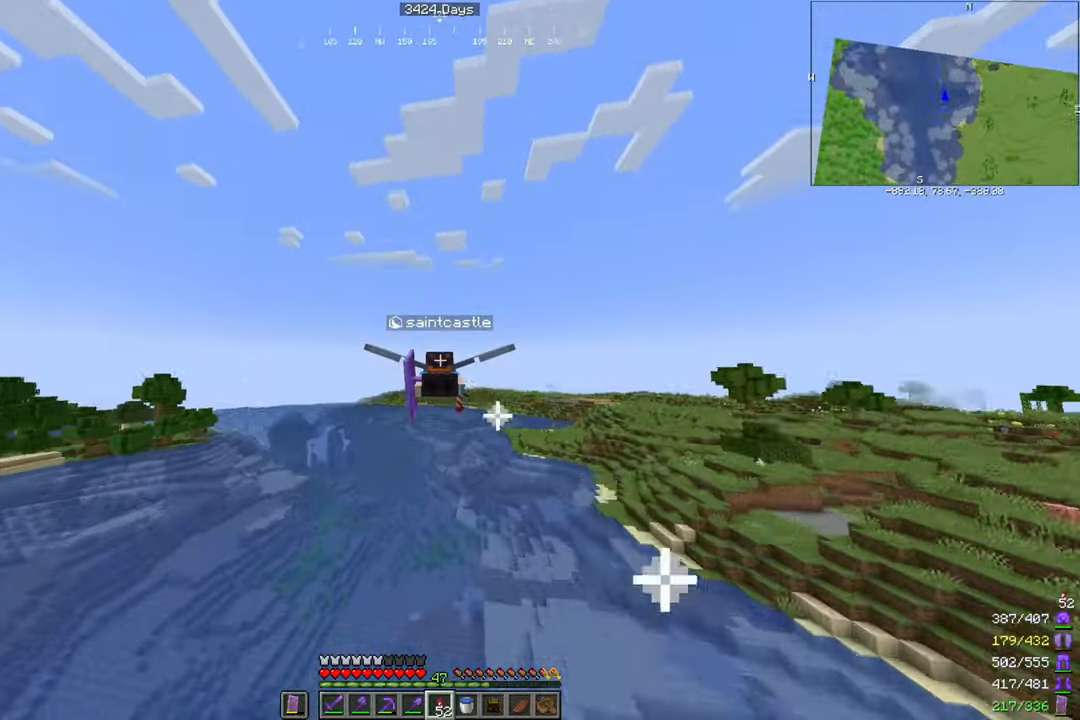
{"keys": [], "mouse": [], "events": []}
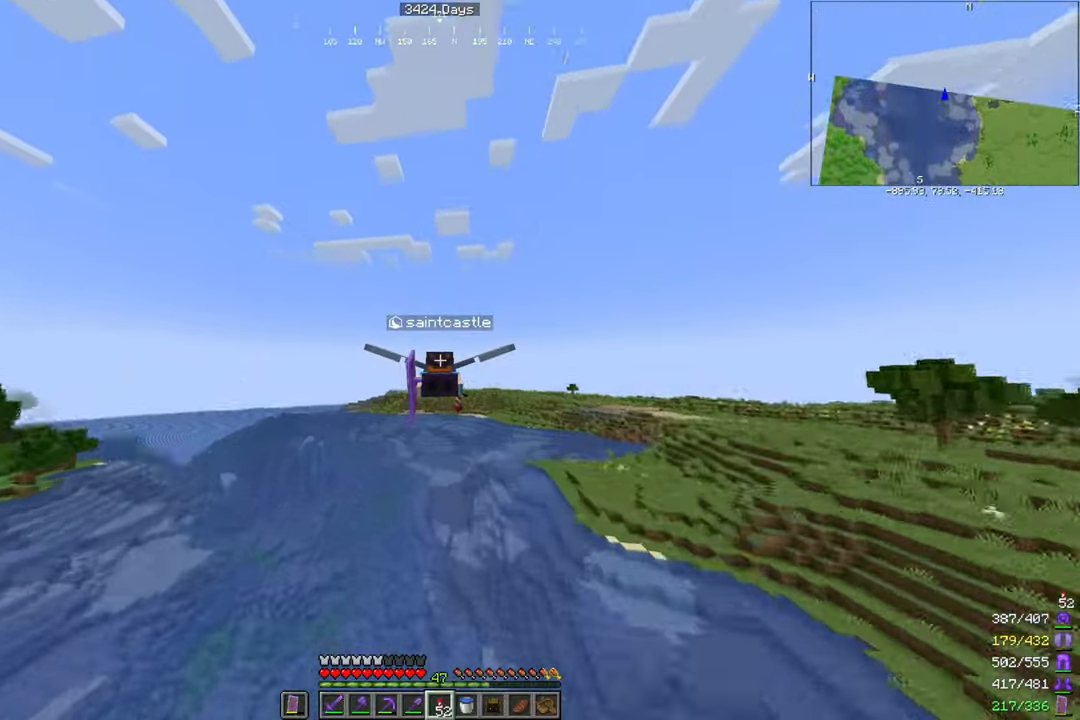
{"keys": [], "mouse": [], "events": []}
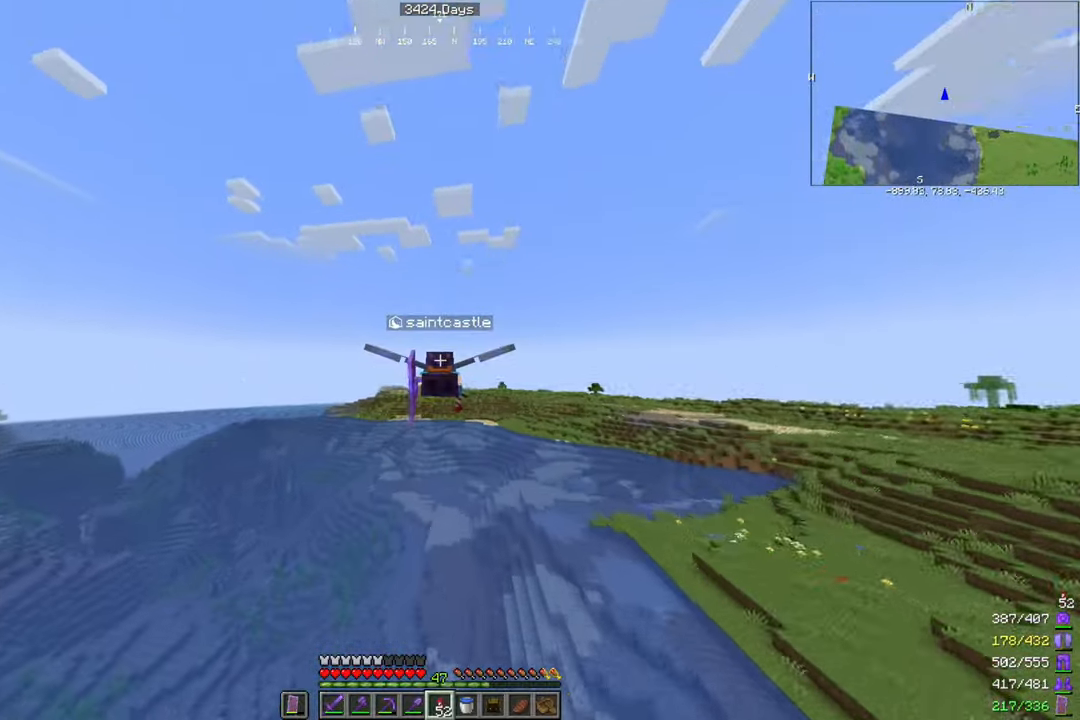
{"keys": [], "mouse": [], "events": [[167, "mouse_right", "down"], [233, "mouse_right", "up"]]}
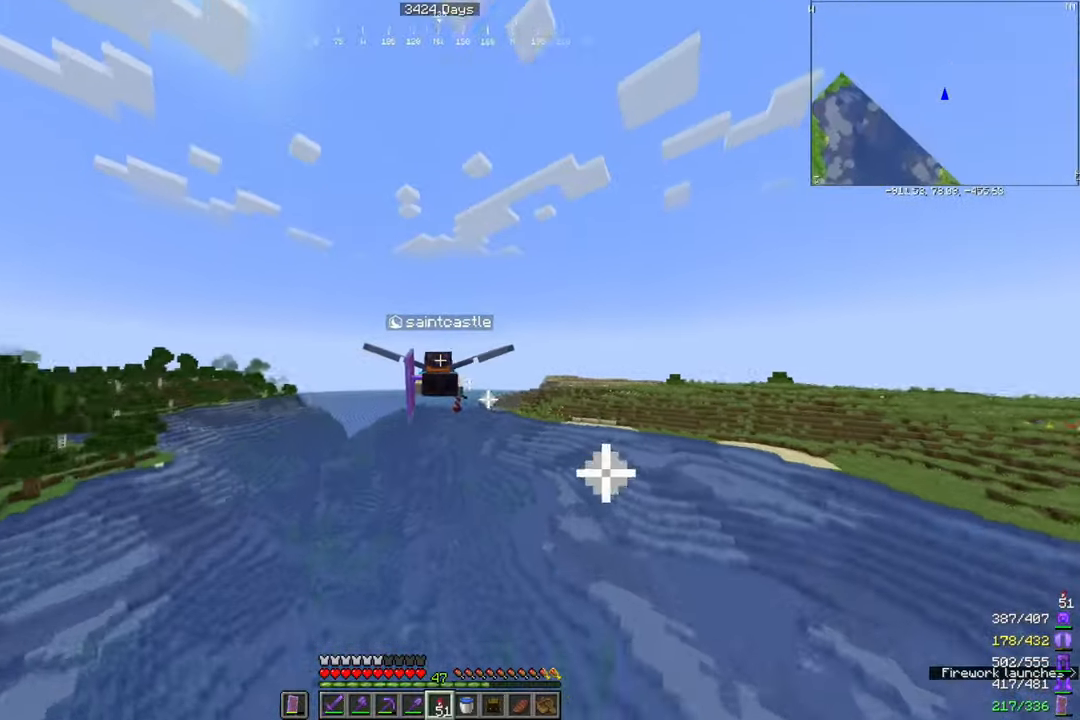
{"keys": [], "mouse": [], "events": []}
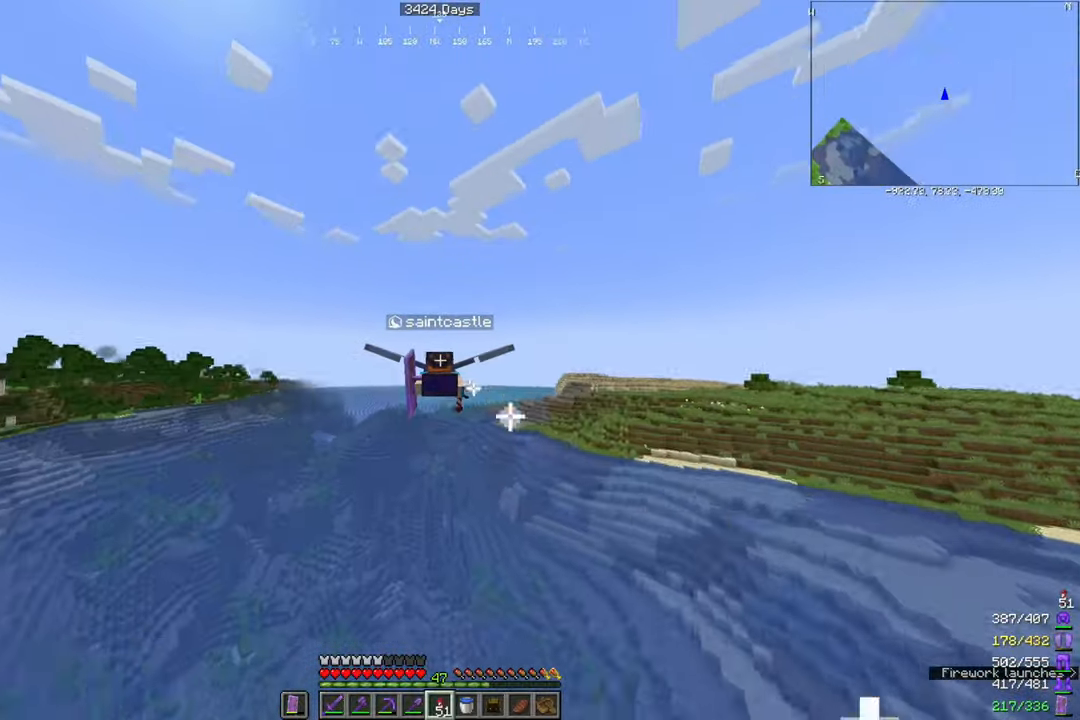
{"keys": [], "mouse": [], "events": []}
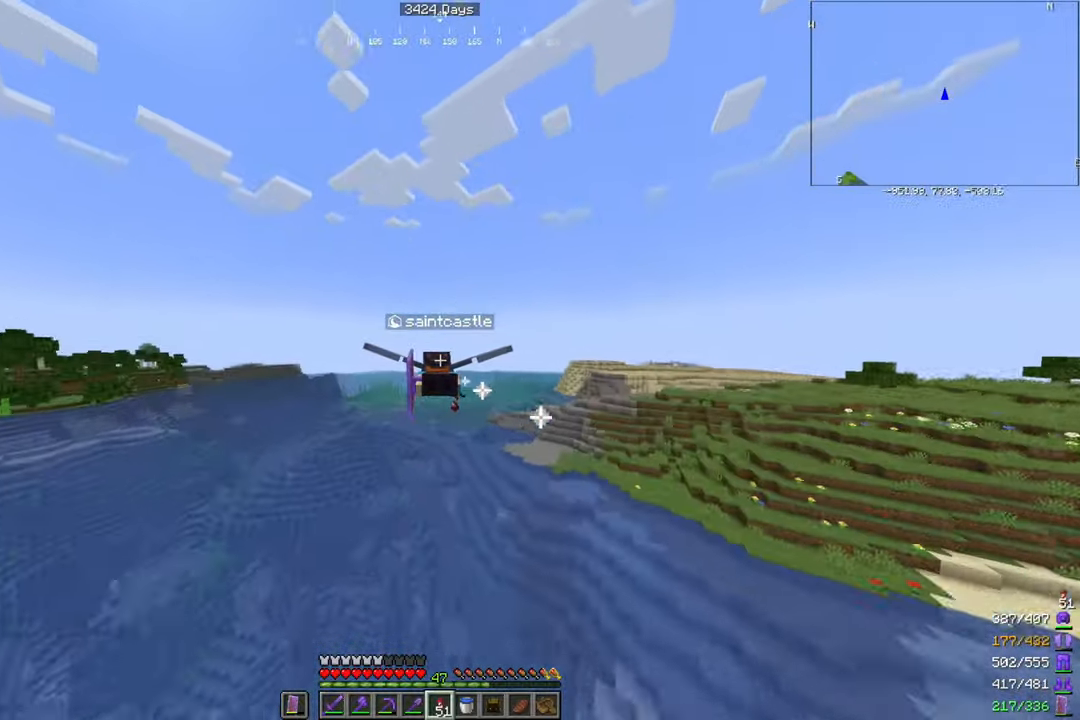
{"keys": [], "mouse": [], "events": []}